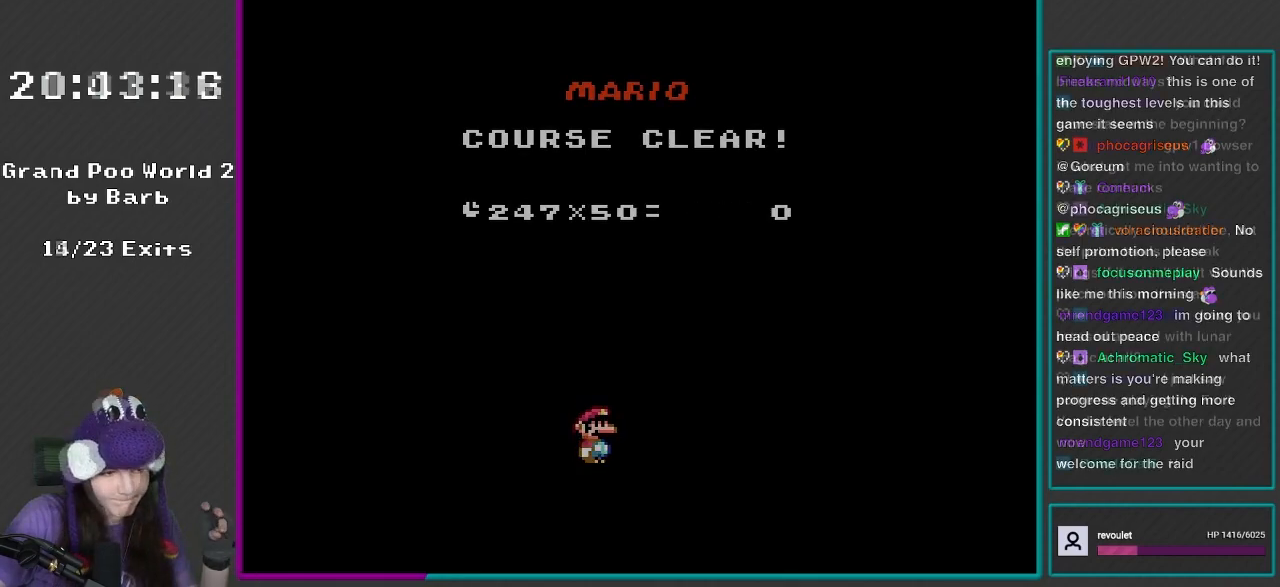
Gameplay with a controller (Nintendo layout); each line is a JSON object with the inputs held at the frame after it. "events" lists button and stick changes between this image and that frame as [ms after this image, input, new state], when the widget could be followed in between. Not read: L3 R3.
{"buttons": ["B", "Y", "DPAD_RIGHT"], "events": [[67, "Y", "down"], [150, "R1", "down"], [217, "DPAD_RIGHT", "down"], [333, "B", "down"], [350, "R1", "up"]]}
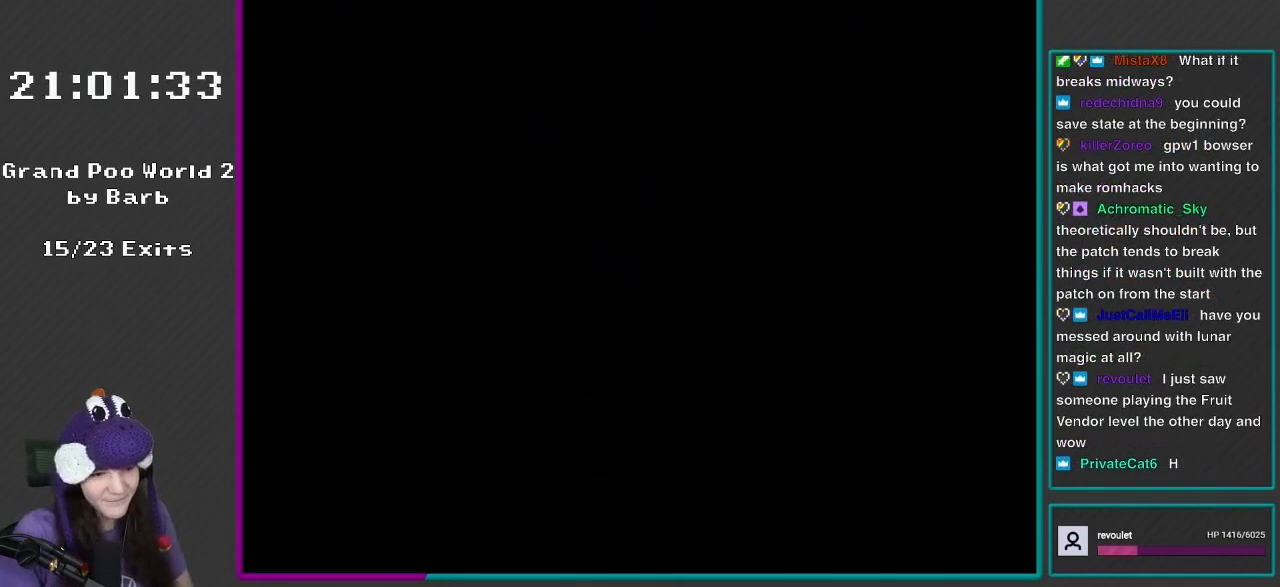
{"buttons": ["B", "Y", "L1", "DPAD_RIGHT"], "events": [[17, "DPAD_DOWN", "down"], [50, "B", "up"], [200, "DPAD_DOWN", "up"], [333, "B", "down"], [467, "L1", "down"]]}
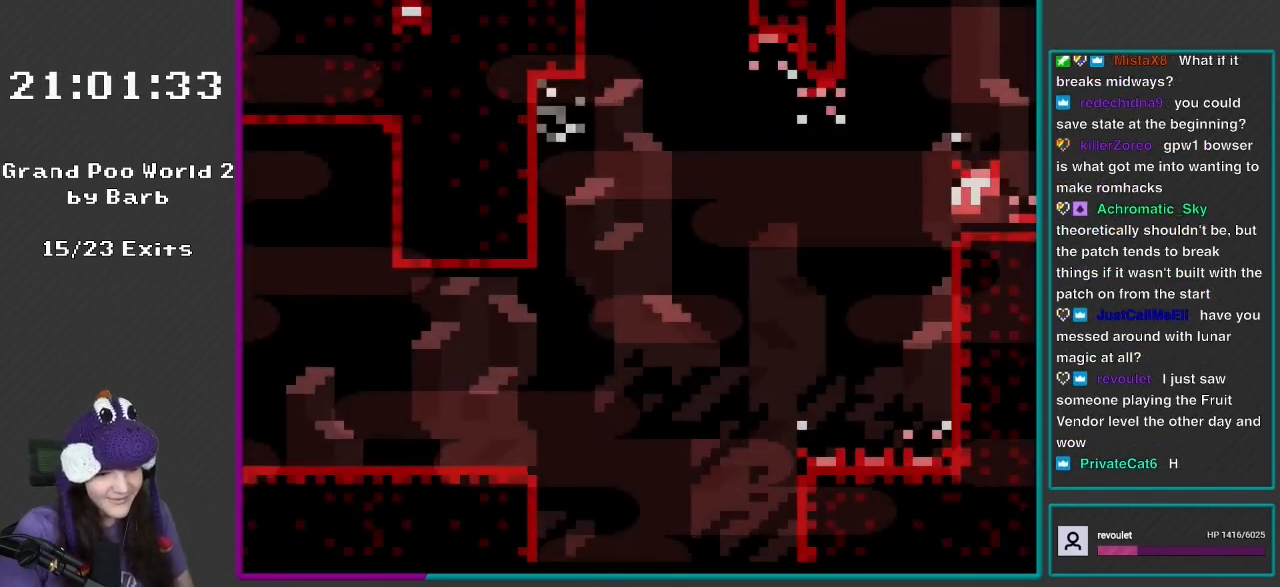
{"buttons": ["Y", "DPAD_RIGHT"], "events": [[33, "B", "up"], [100, "L1", "up"], [133, "L1", "down"], [233, "L1", "up"]]}
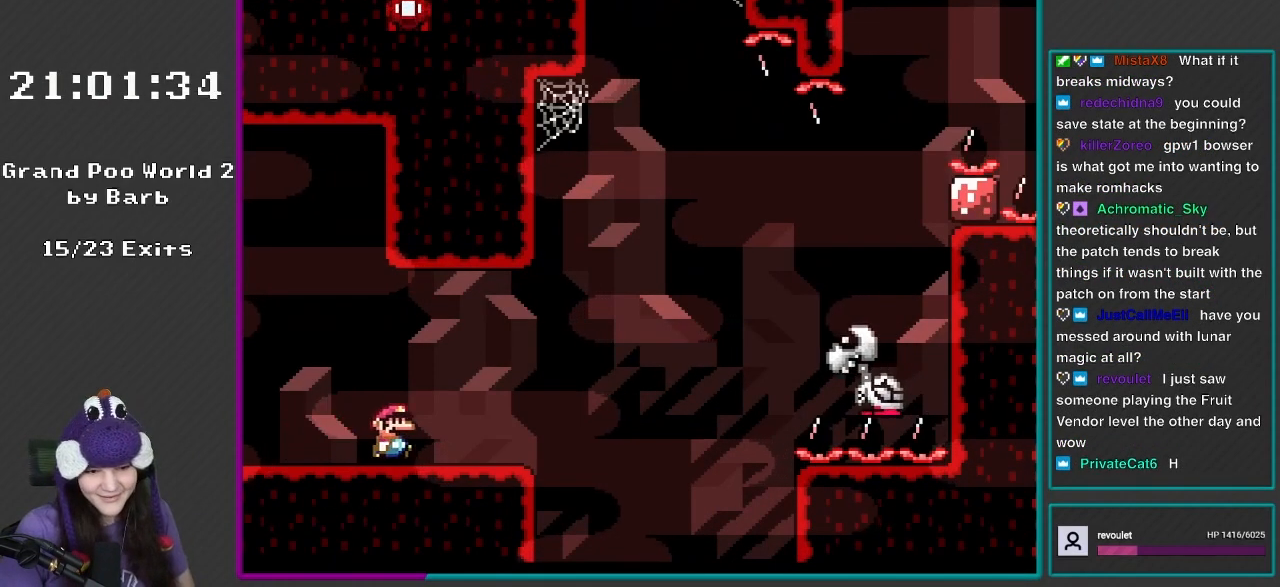
{"buttons": ["B", "Y", "DPAD_RIGHT"], "events": [[300, "B", "down"]]}
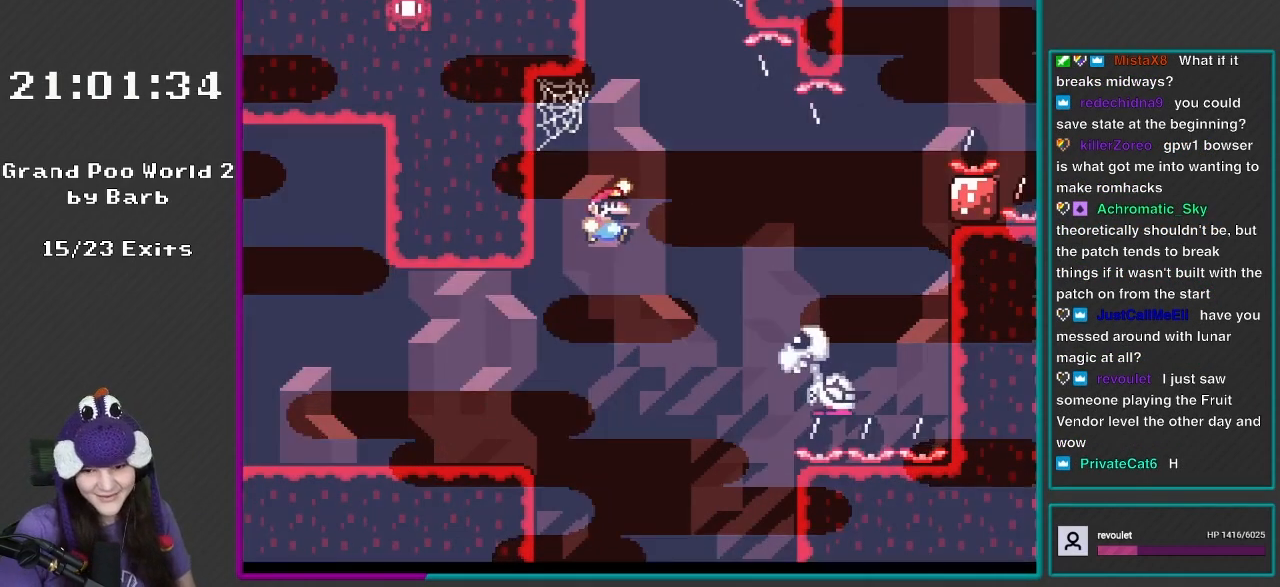
{"buttons": ["B", "Y", "DPAD_RIGHT"], "events": [[150, "B", "up"], [350, "B", "down"]]}
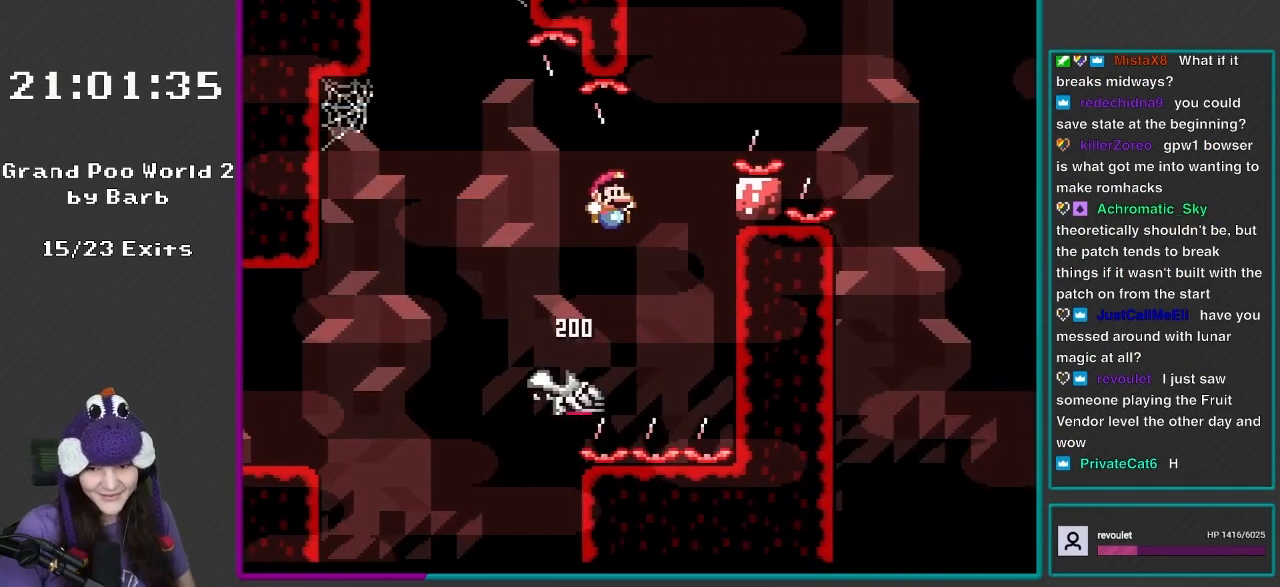
{"buttons": ["B", "Y", "DPAD_RIGHT"], "events": []}
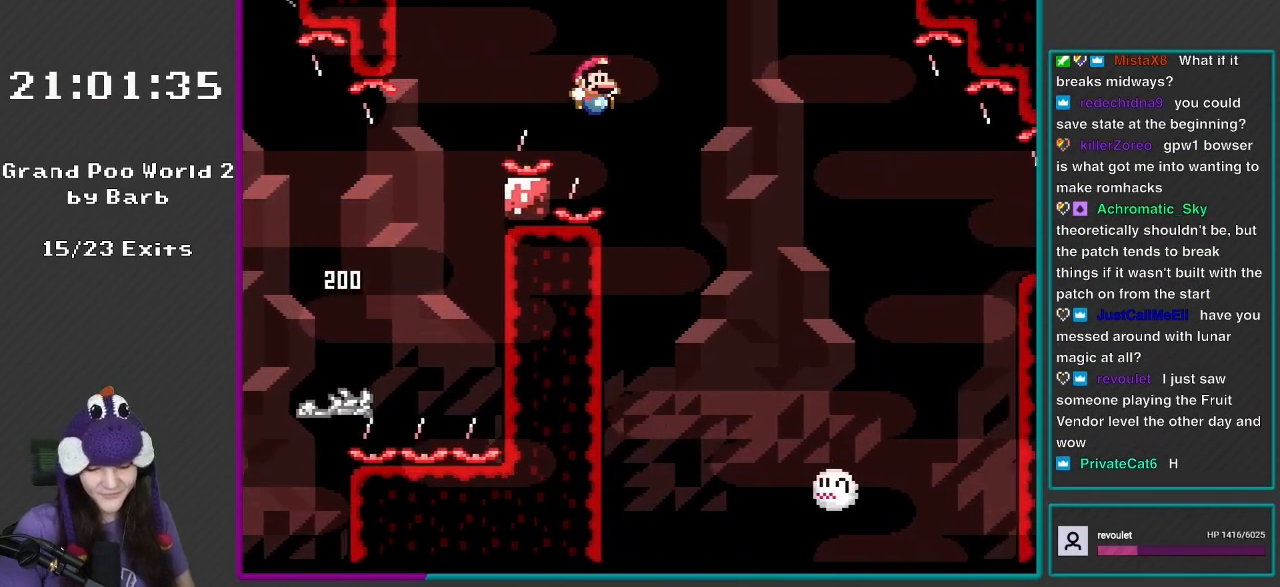
{"buttons": ["B", "Y", "DPAD_RIGHT"], "events": [[133, "B", "up"], [233, "B", "down"]]}
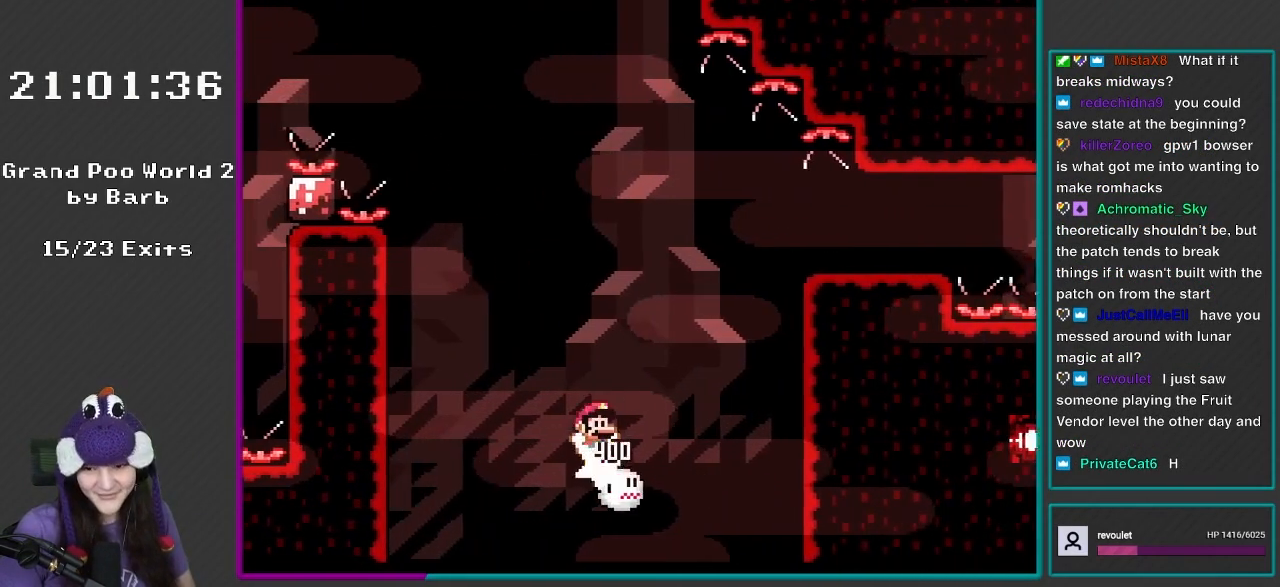
{"buttons": ["Y", "DPAD_RIGHT"], "events": [[467, "B", "up"]]}
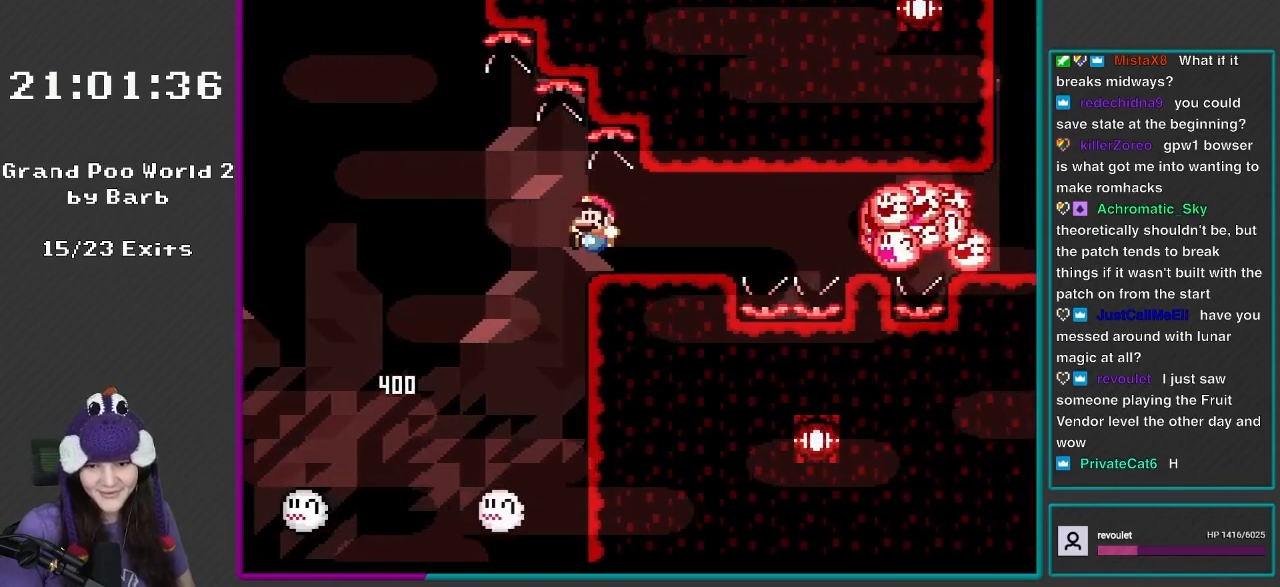
{"buttons": ["Y"], "events": [[117, "DPAD_LEFT", "down"], [117, "DPAD_RIGHT", "up"], [267, "DPAD_LEFT", "up"]]}
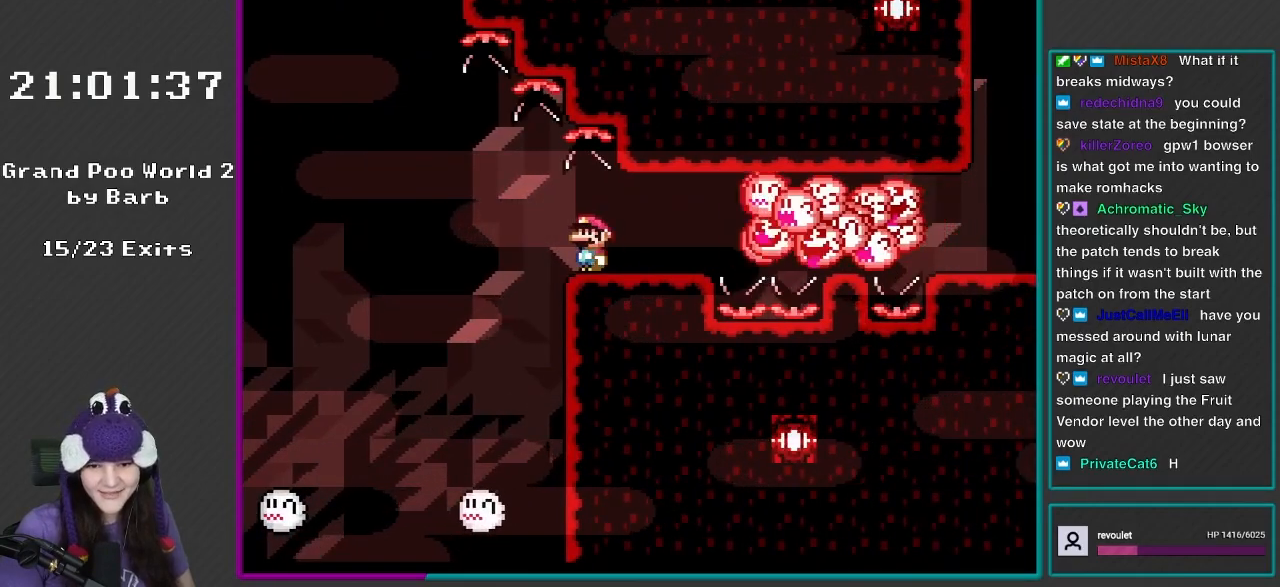
{"buttons": ["Y", "DPAD_LEFT"], "events": [[367, "DPAD_LEFT", "down"]]}
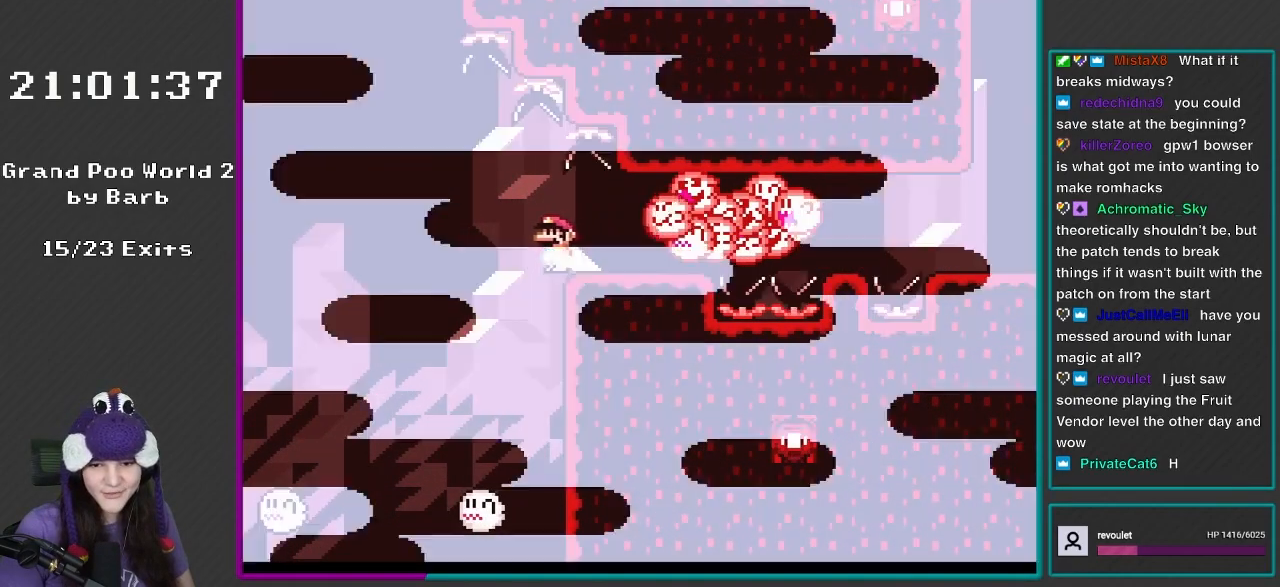
{"buttons": ["B", "Y"], "events": [[200, "DPAD_LEFT", "up"], [200, "DPAD_UP", "down"], [233, "DPAD_RIGHT", "down"], [233, "DPAD_UP", "up"], [300, "DPAD_RIGHT", "up"], [317, "B", "down"]]}
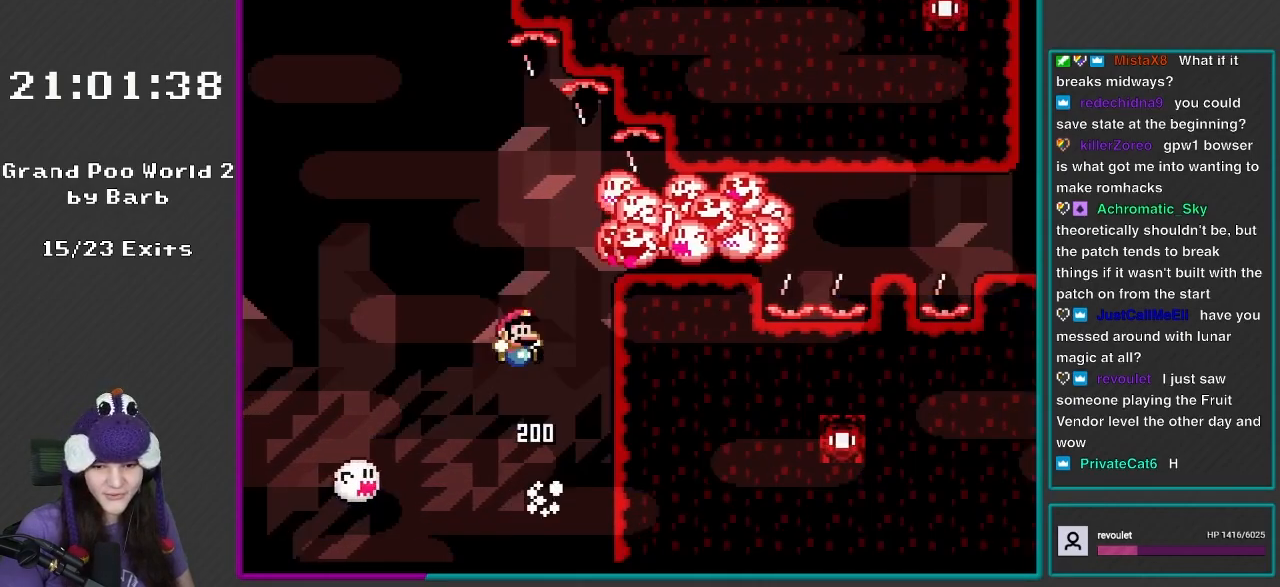
{"buttons": ["Y", "DPAD_LEFT"], "events": [[200, "DPAD_LEFT", "down"], [500, "B", "up"]]}
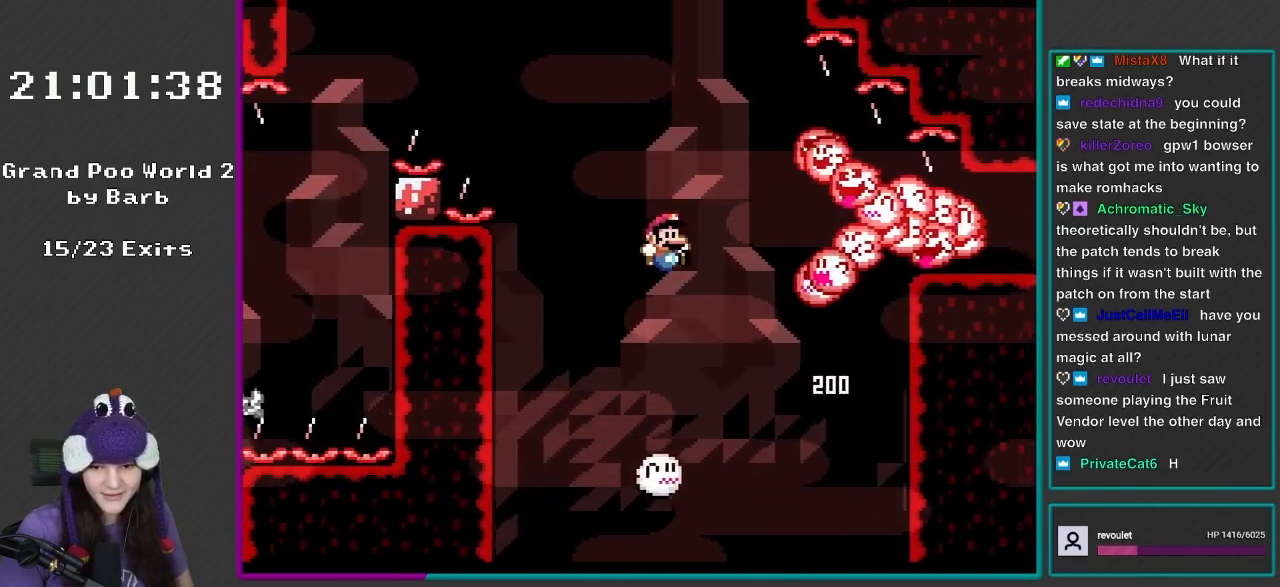
{"buttons": ["B", "Y", "DPAD_RIGHT"], "events": [[33, "DPAD_LEFT", "up"], [100, "DPAD_RIGHT", "down"], [150, "B", "down"], [267, "DPAD_RIGHT", "up"], [317, "DPAD_RIGHT", "down"]]}
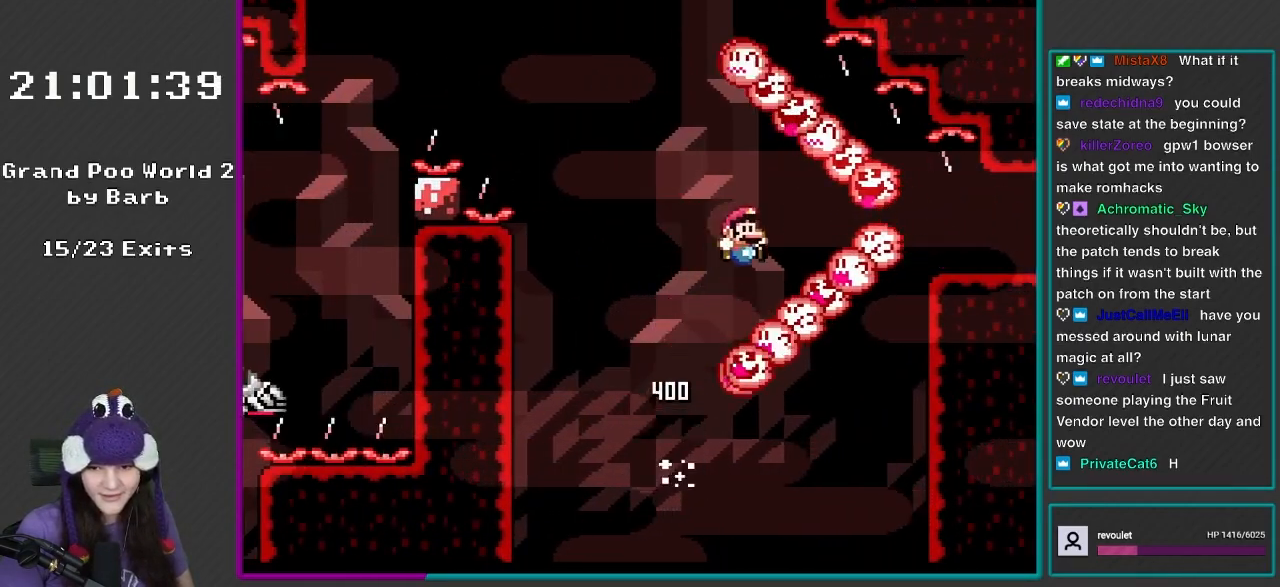
{"buttons": ["B", "Y", "DPAD_RIGHT"], "events": [[150, "B", "up"], [233, "B", "down"]]}
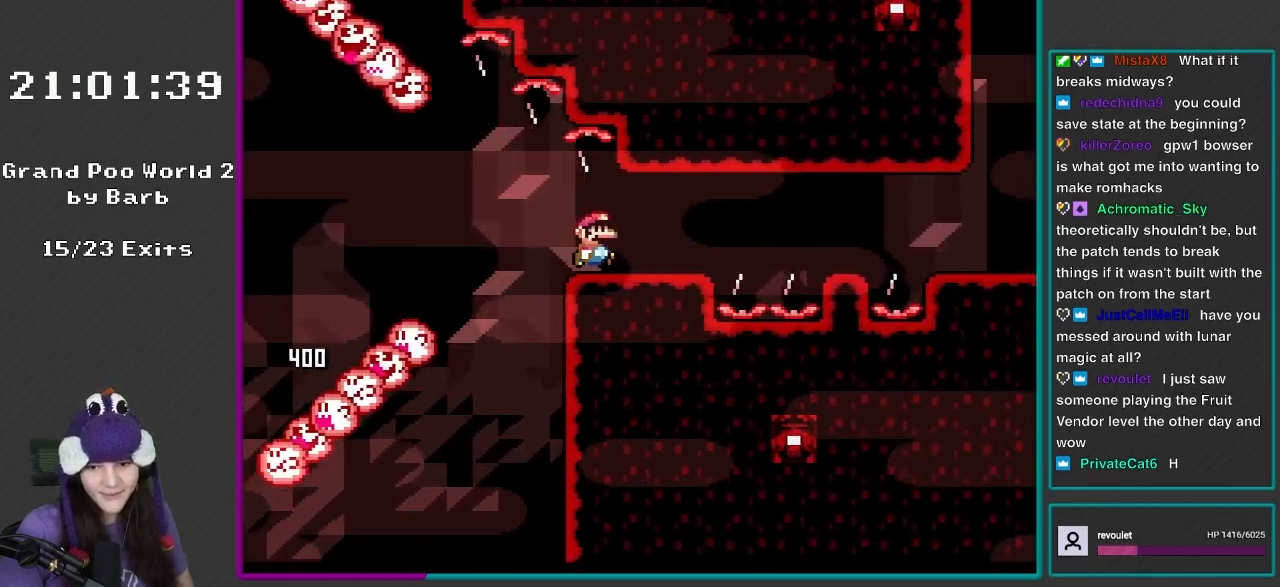
{"buttons": ["A", "X", "DPAD_RIGHT"], "events": [[100, "B", "up"], [100, "X", "down"], [100, "Y", "up"], [400, "A", "down"]]}
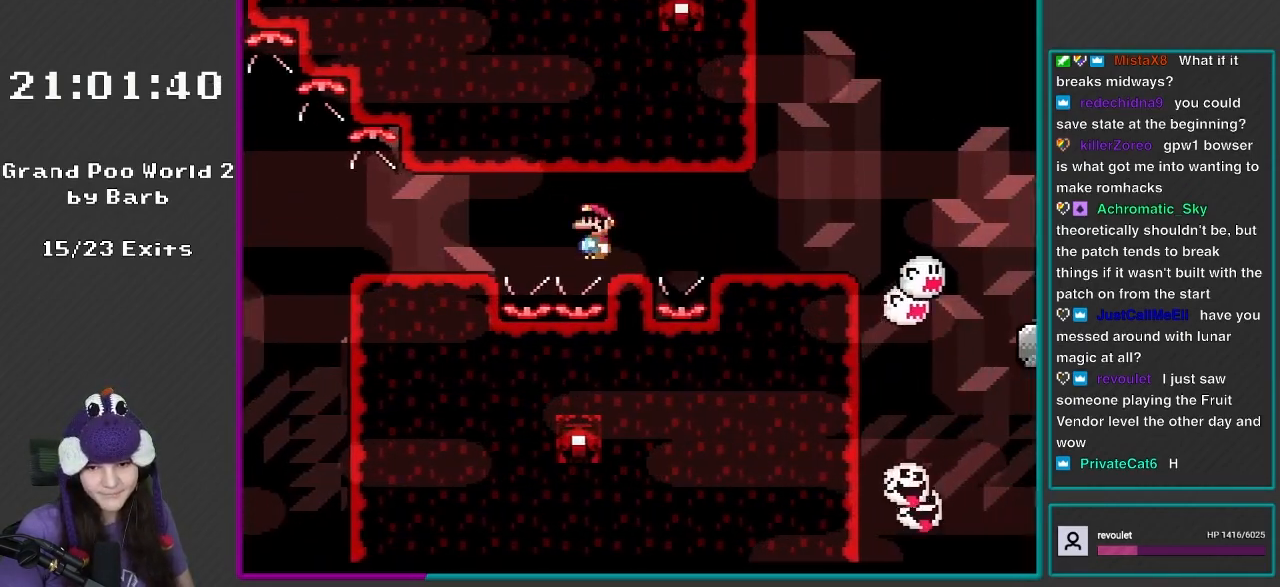
{"buttons": ["Y", "DPAD_RIGHT"], "events": [[33, "A", "up"], [233, "A", "down"], [367, "A", "up"], [467, "X", "up"], [467, "Y", "down"]]}
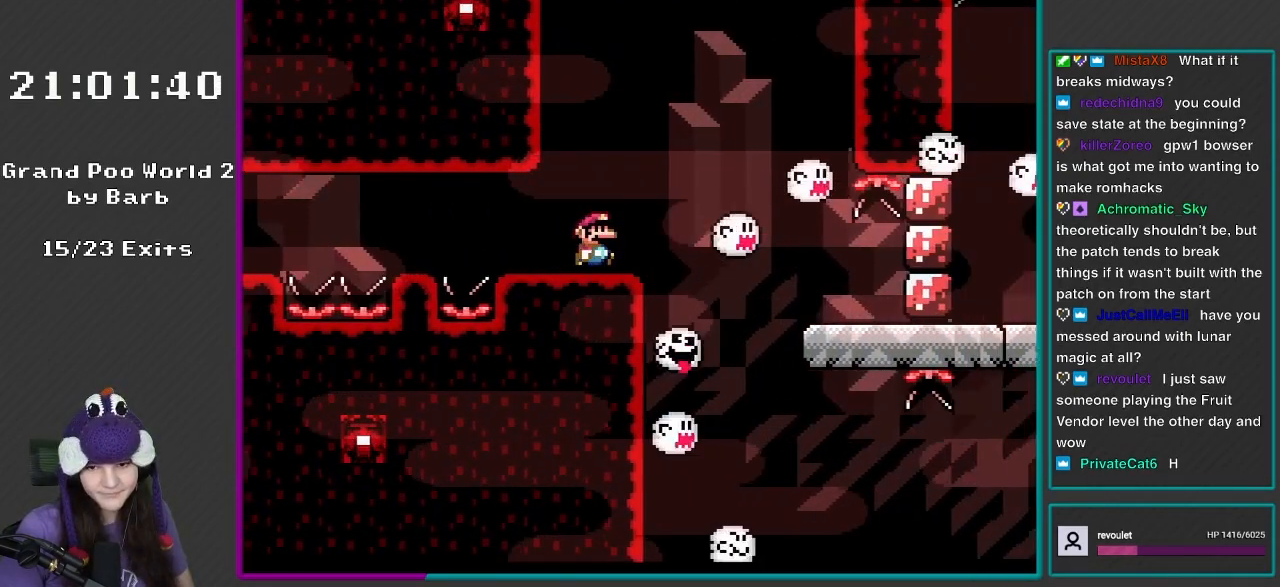
{"buttons": ["B", "Y", "DPAD_LEFT"], "events": [[150, "B", "down"], [367, "DPAD_RIGHT", "up"], [400, "DPAD_LEFT", "down"]]}
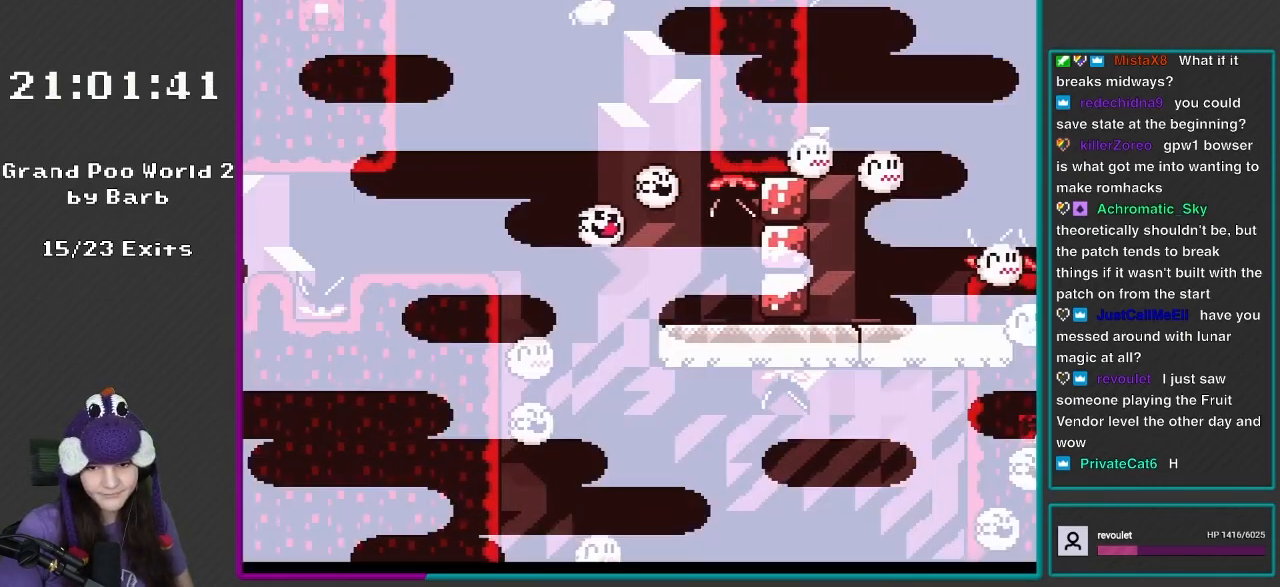
{"buttons": ["B", "Y", "DPAD_RIGHT"], "events": [[67, "DPAD_LEFT", "up"], [267, "DPAD_RIGHT", "down"], [367, "DPAD_RIGHT", "up"], [467, "DPAD_RIGHT", "down"]]}
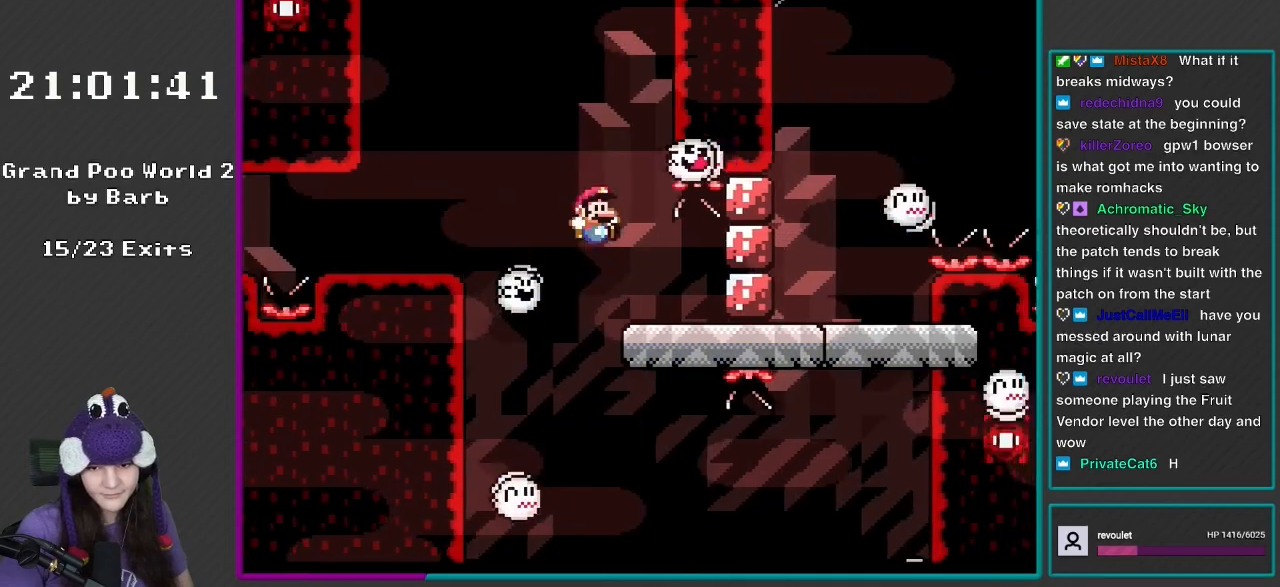
{"buttons": ["Y"], "events": [[67, "B", "up"], [200, "DPAD_RIGHT", "up"], [233, "DPAD_LEFT", "down"], [367, "DPAD_LEFT", "up"]]}
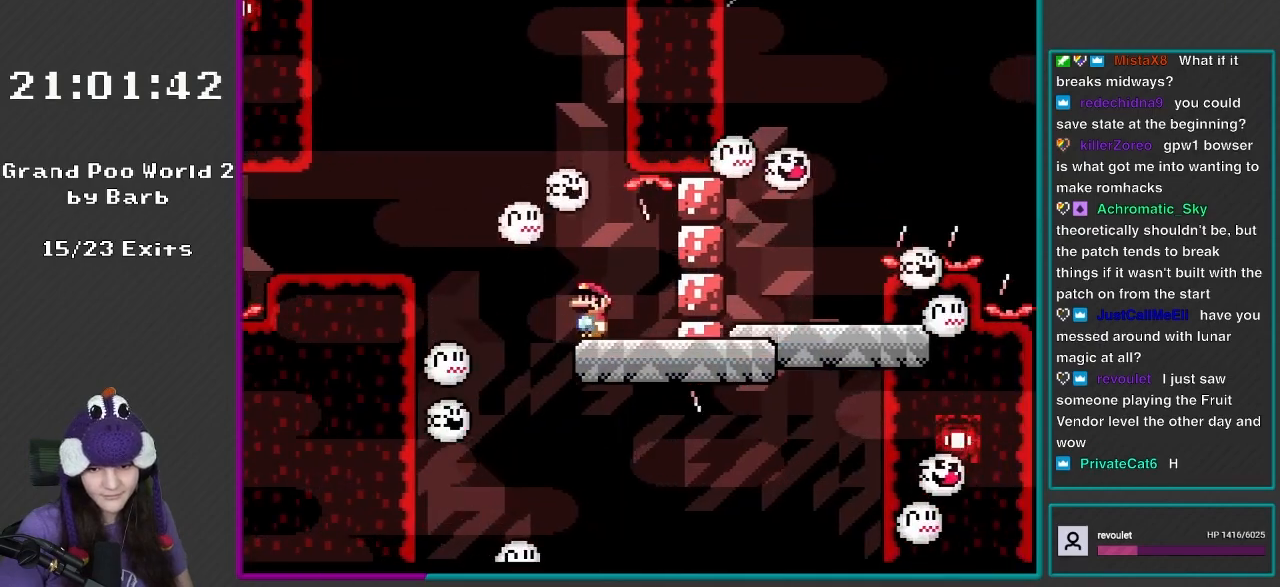
{"buttons": ["Y", "DPAD_RIGHT"], "events": [[200, "DPAD_RIGHT", "down"]]}
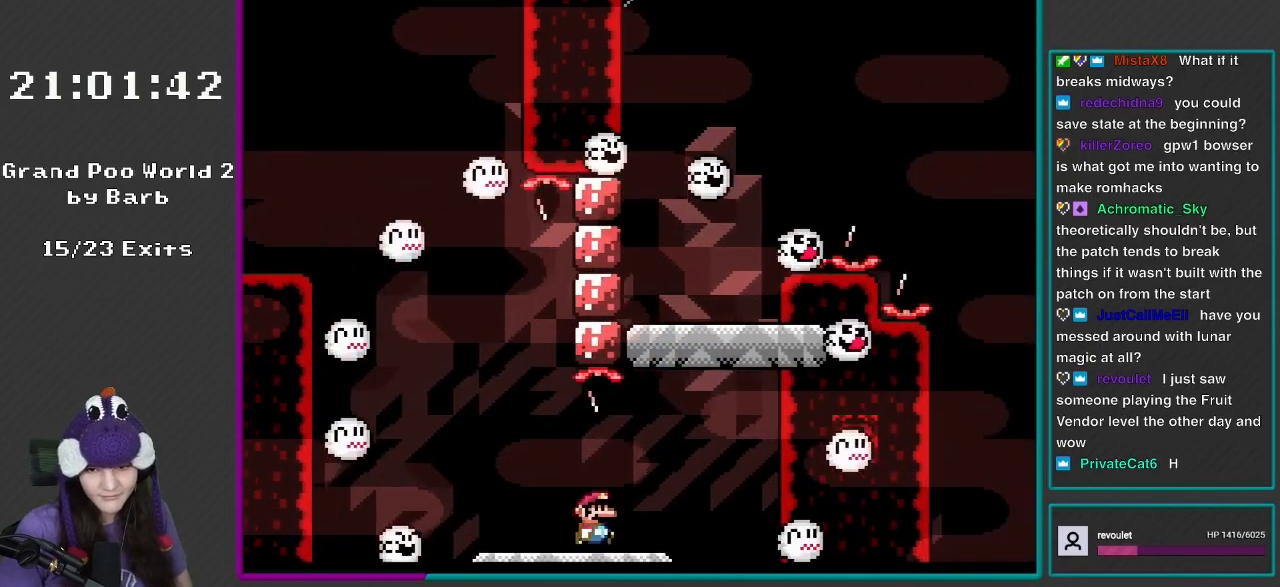
{"buttons": ["B", "Y", "DPAD_LEFT"], "events": [[117, "B", "down"], [300, "DPAD_RIGHT", "up"], [317, "DPAD_LEFT", "down"]]}
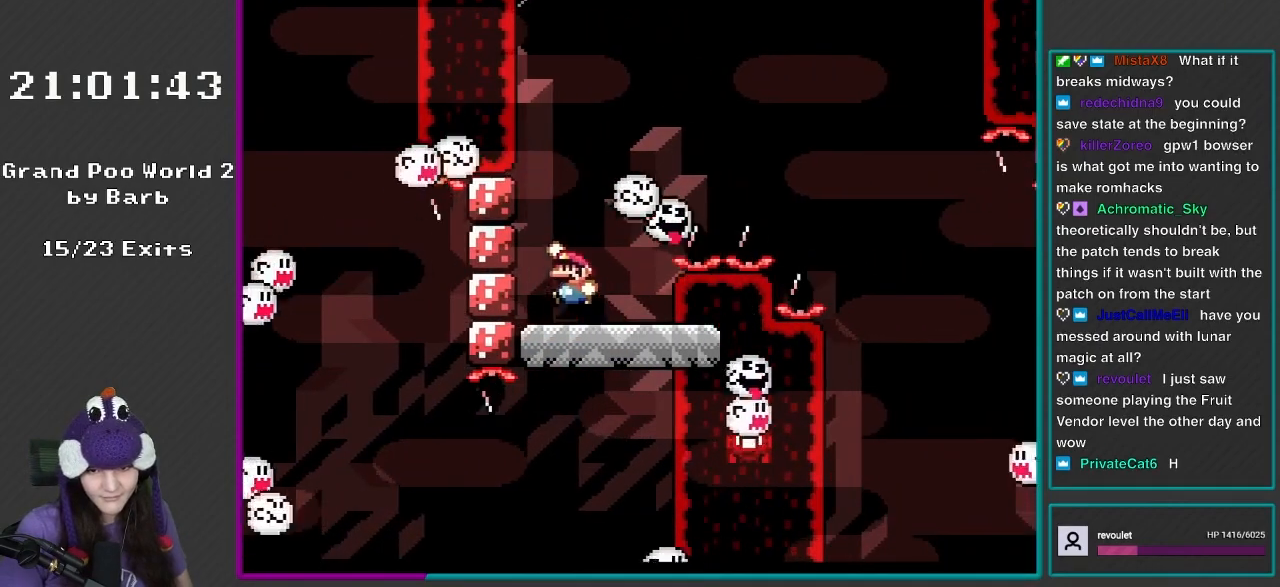
{"buttons": ["B", "Y", "DPAD_RIGHT"], "events": [[67, "DPAD_LEFT", "up"], [133, "DPAD_RIGHT", "down"], [200, "B", "up"], [433, "B", "down"]]}
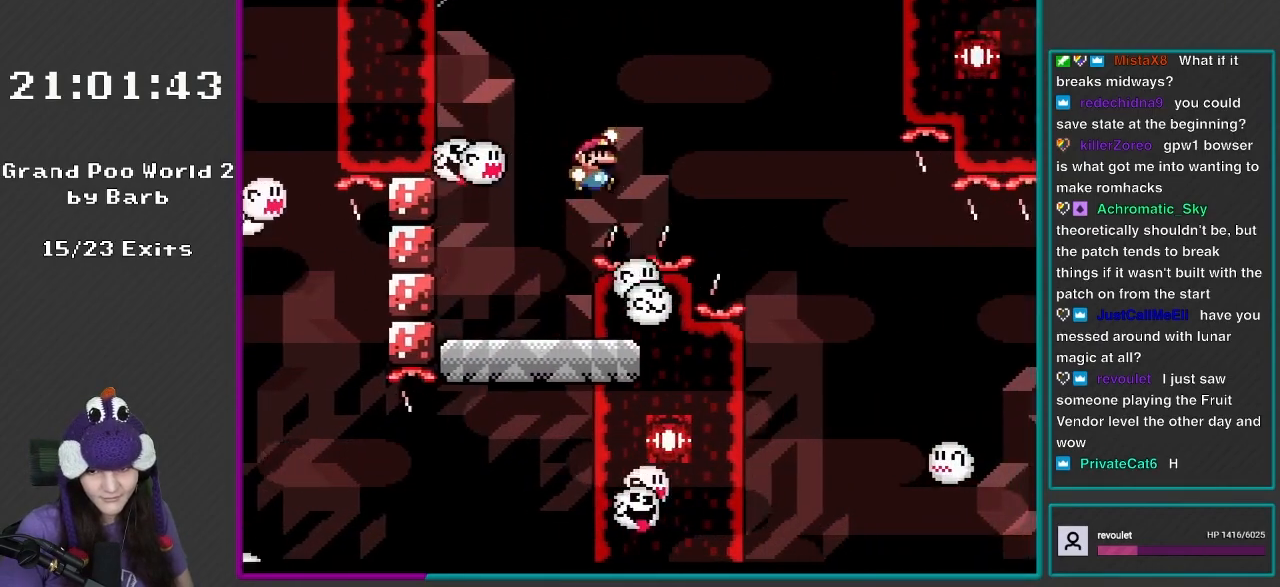
{"buttons": ["B", "Y", "DPAD_RIGHT"], "events": [[300, "B", "up"], [467, "B", "down"]]}
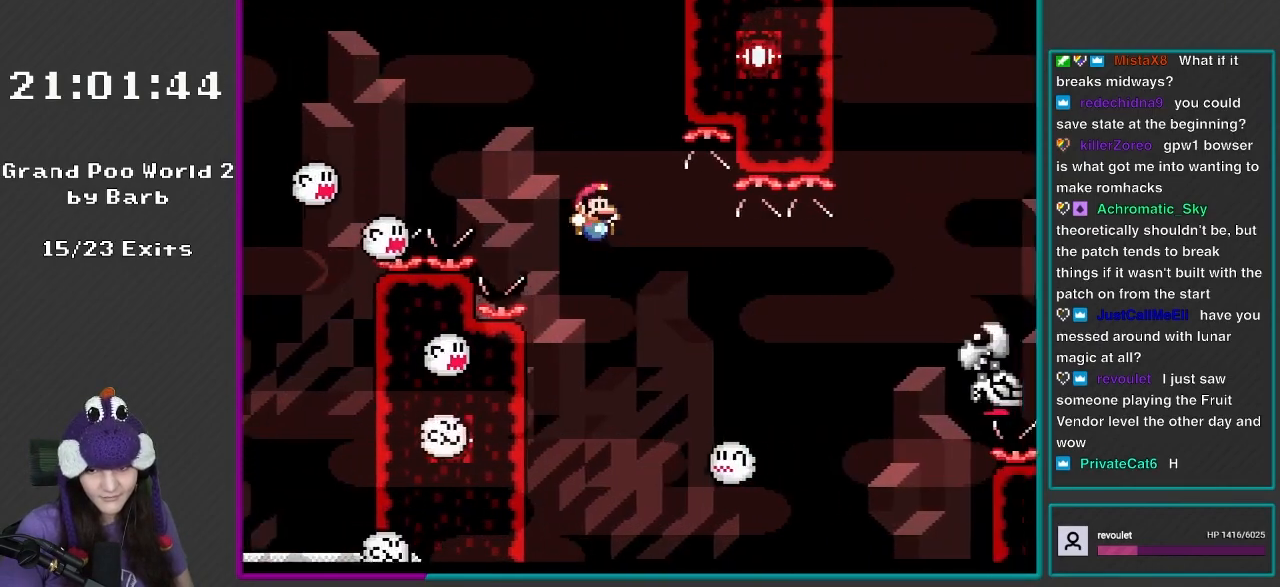
{"buttons": ["Y", "DPAD_LEFT"], "events": [[367, "DPAD_RIGHT", "up"], [400, "DPAD_LEFT", "down"], [467, "B", "up"]]}
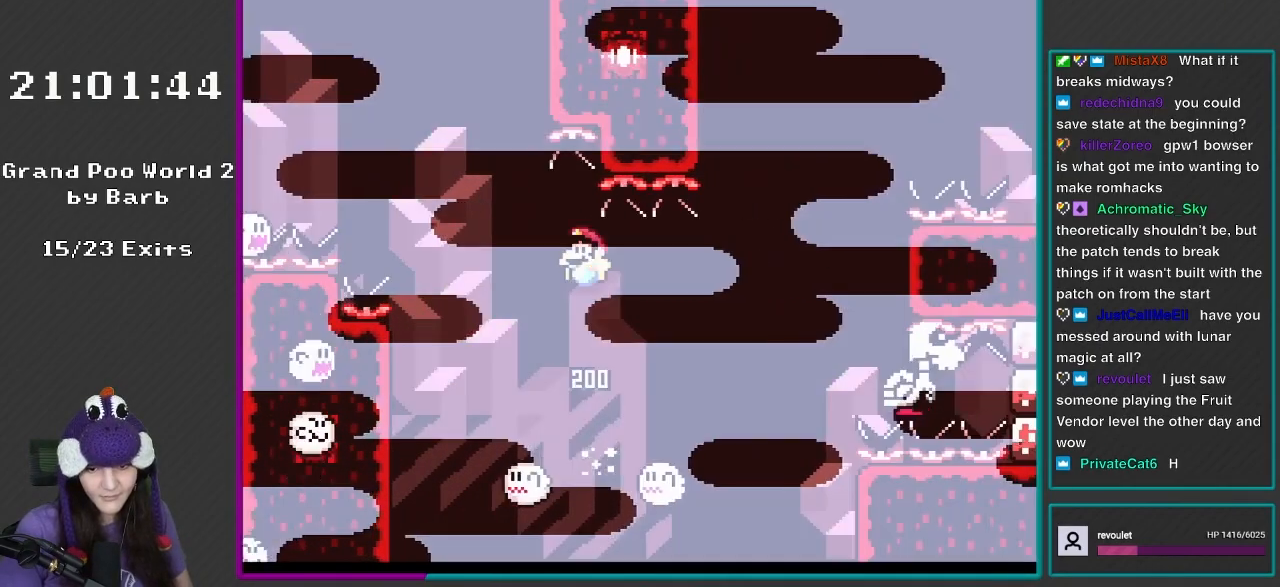
{"buttons": ["B", "Y", "DPAD_RIGHT"], "events": [[133, "B", "down"], [367, "DPAD_LEFT", "up"], [417, "DPAD_RIGHT", "down"]]}
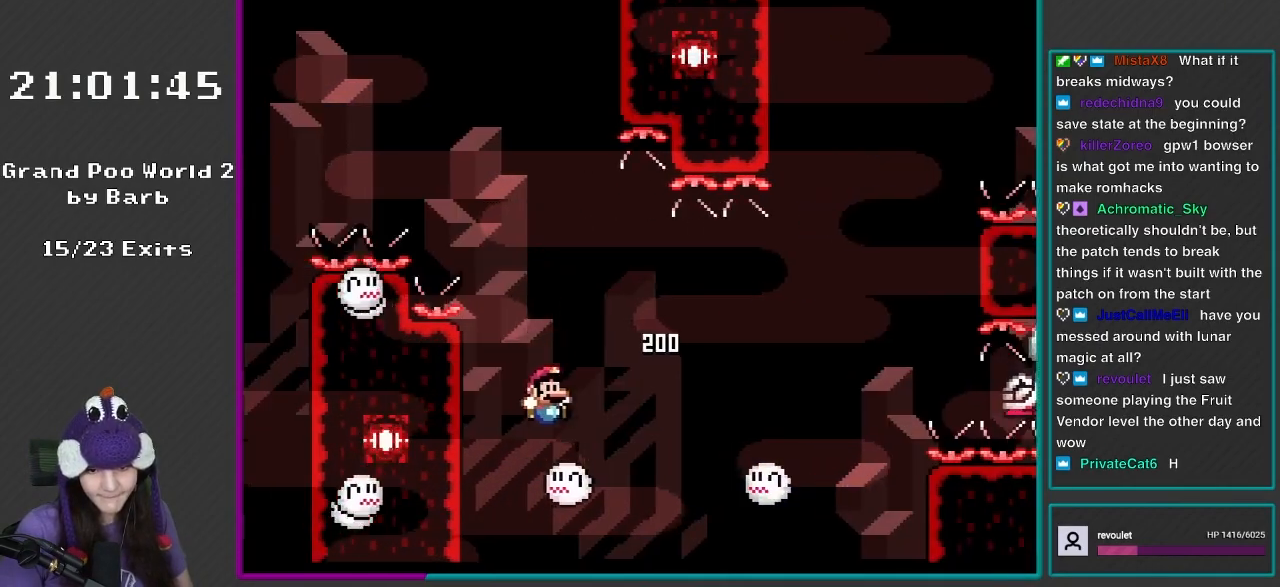
{"buttons": ["B", "Y", "DPAD_RIGHT"], "events": [[267, "B", "up"], [467, "B", "down"]]}